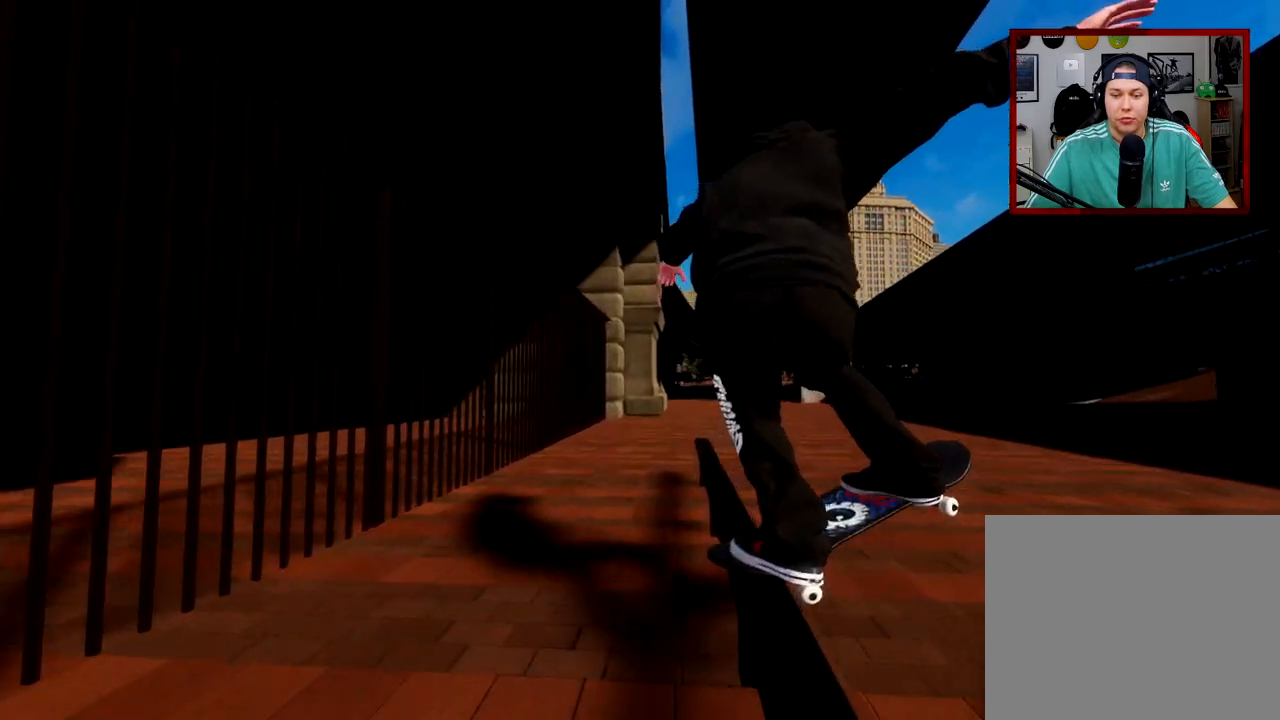
Gameplay with a controller (Xbox layout); each line is a JSON object with the inputs held at the frame after it. "events" lists button and stick changes between this image and that frame as [ms after this image, input, new state], when the widget could be followed in between.
{"buttons": [], "left_stick": "up-left", "right_stick": "up-right", "events": []}
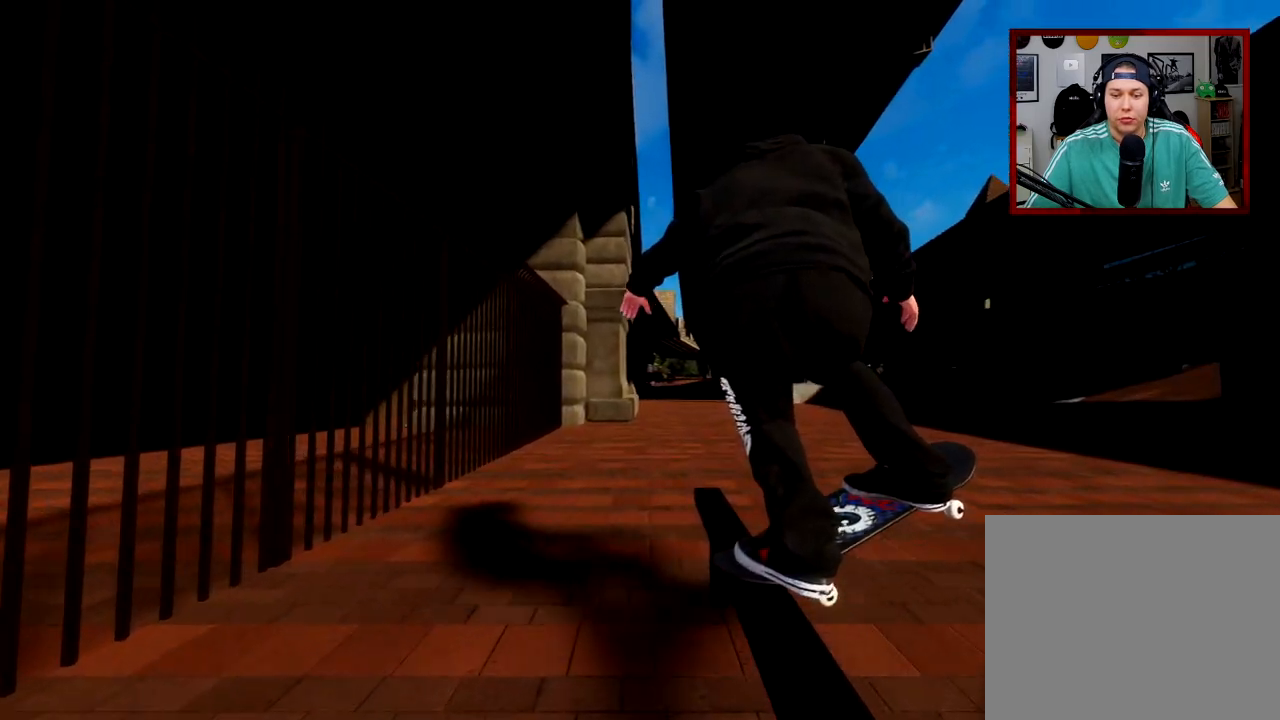
{"buttons": ["R2"], "left_stick": "up-right", "right_stick": "up-left", "events": [[66, "R2", "down"], [66, "left_stick", "center"], [83, "right_stick", "center"], [250, "left_stick", "up-right"], [283, "right_stick", "up-left"]]}
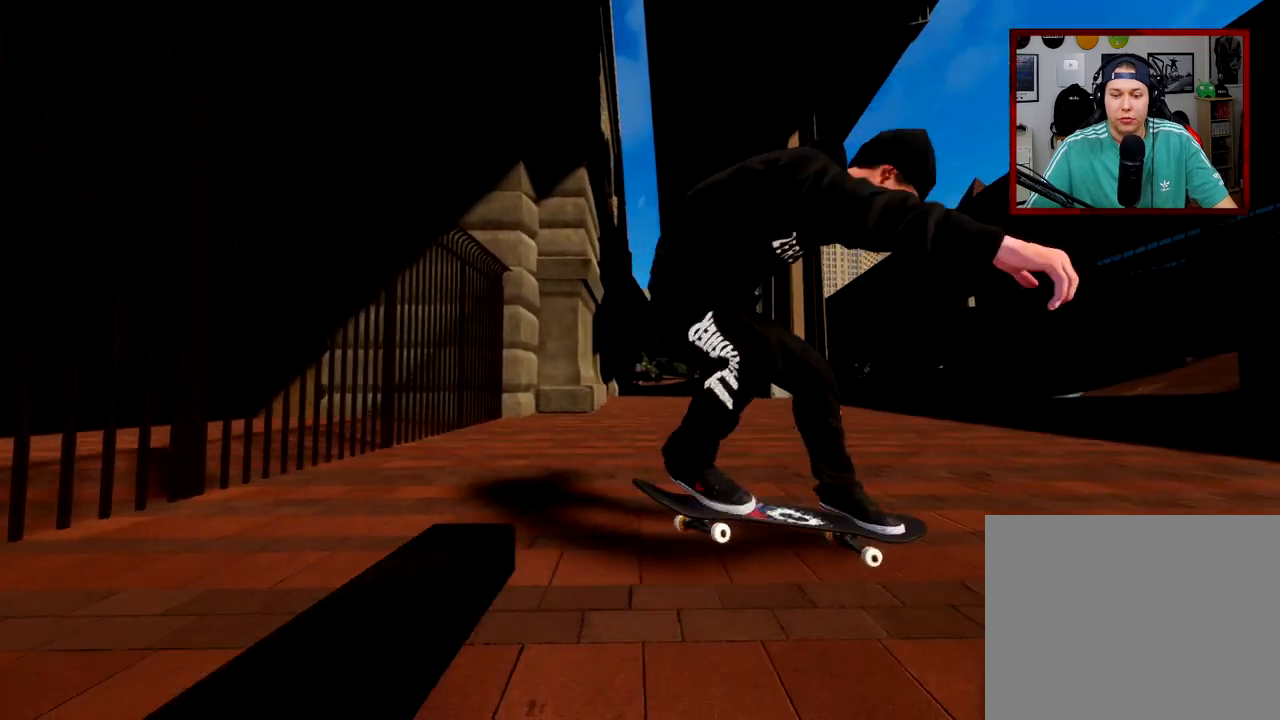
{"buttons": [], "left_stick": "center", "right_stick": "center", "events": [[133, "right_stick", "center"], [184, "left_stick", "center"], [384, "R2", "up"]]}
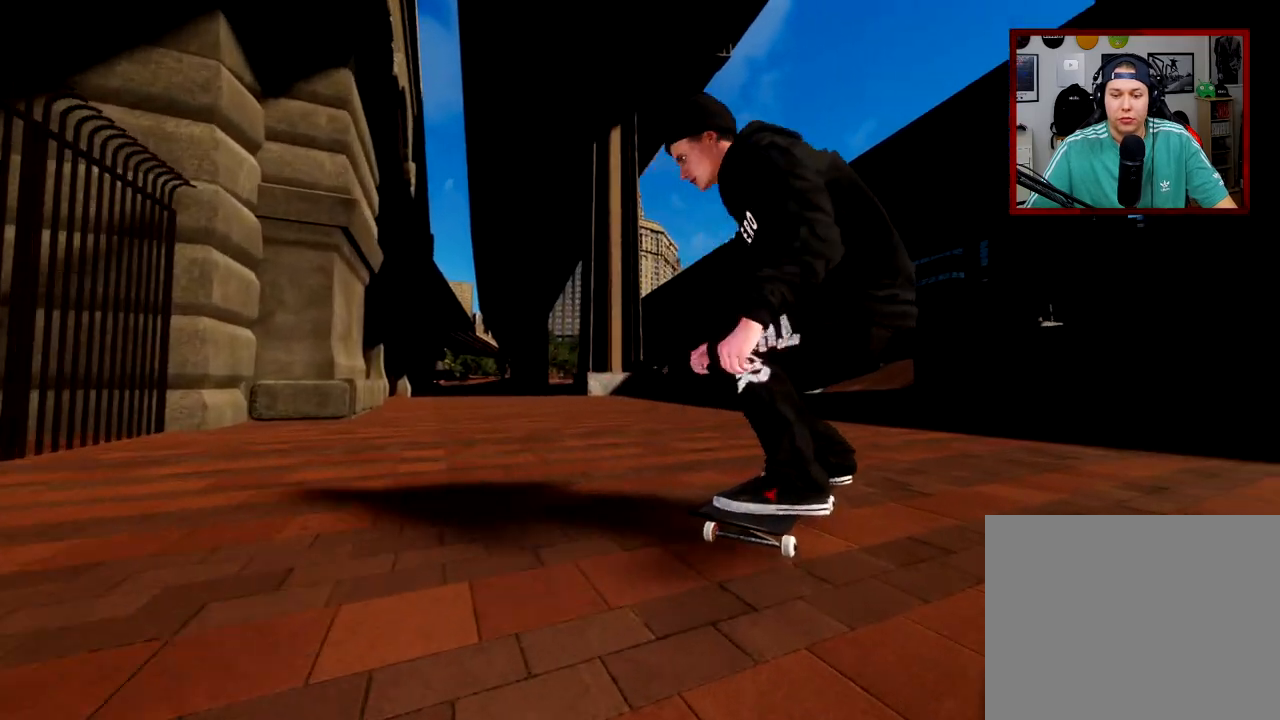
{"buttons": [], "left_stick": "center", "right_stick": "center", "events": []}
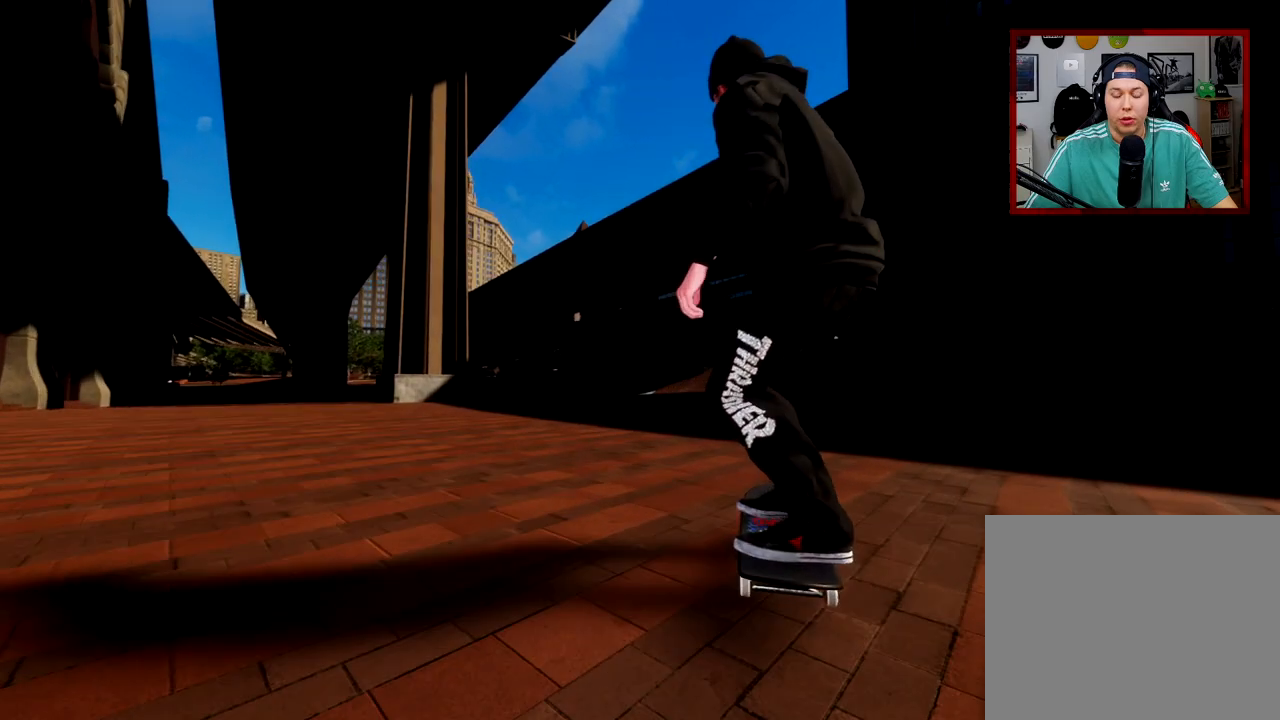
{"buttons": ["L2"], "left_stick": "center", "right_stick": "center", "events": [[67, "L2", "down"]]}
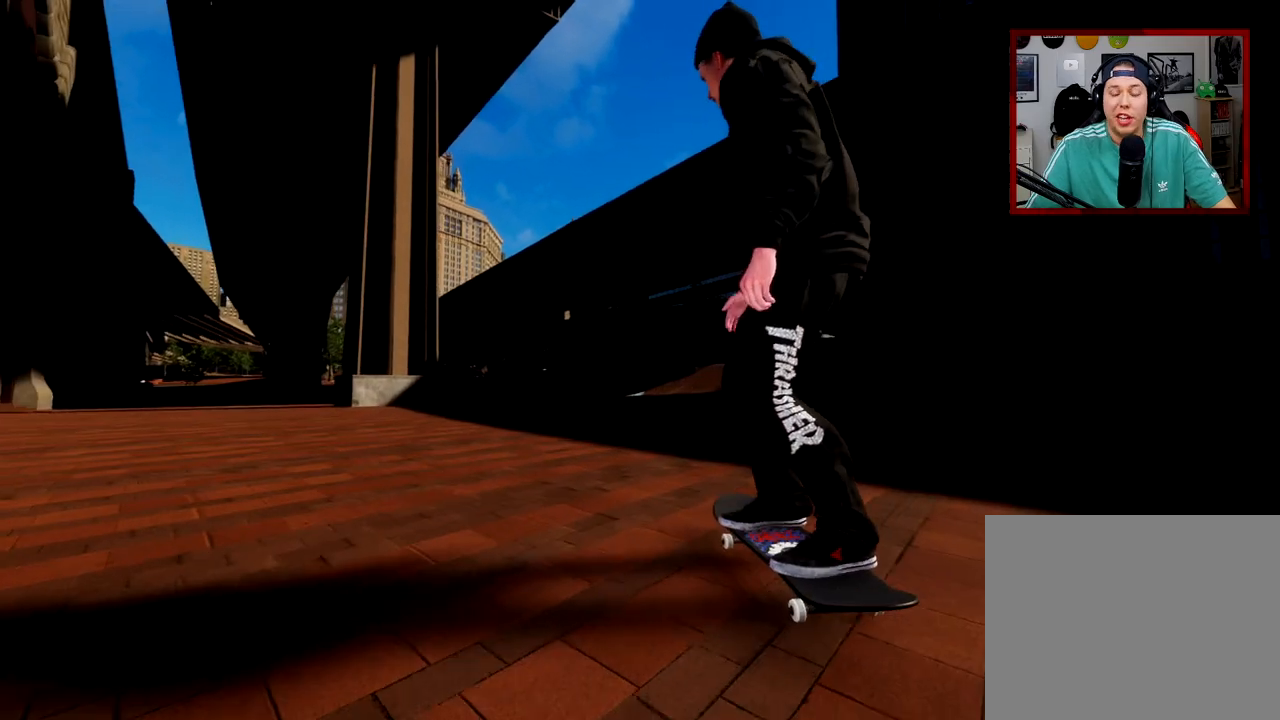
{"buttons": [], "left_stick": "center", "right_stick": "center", "events": [[200, "L2", "up"]]}
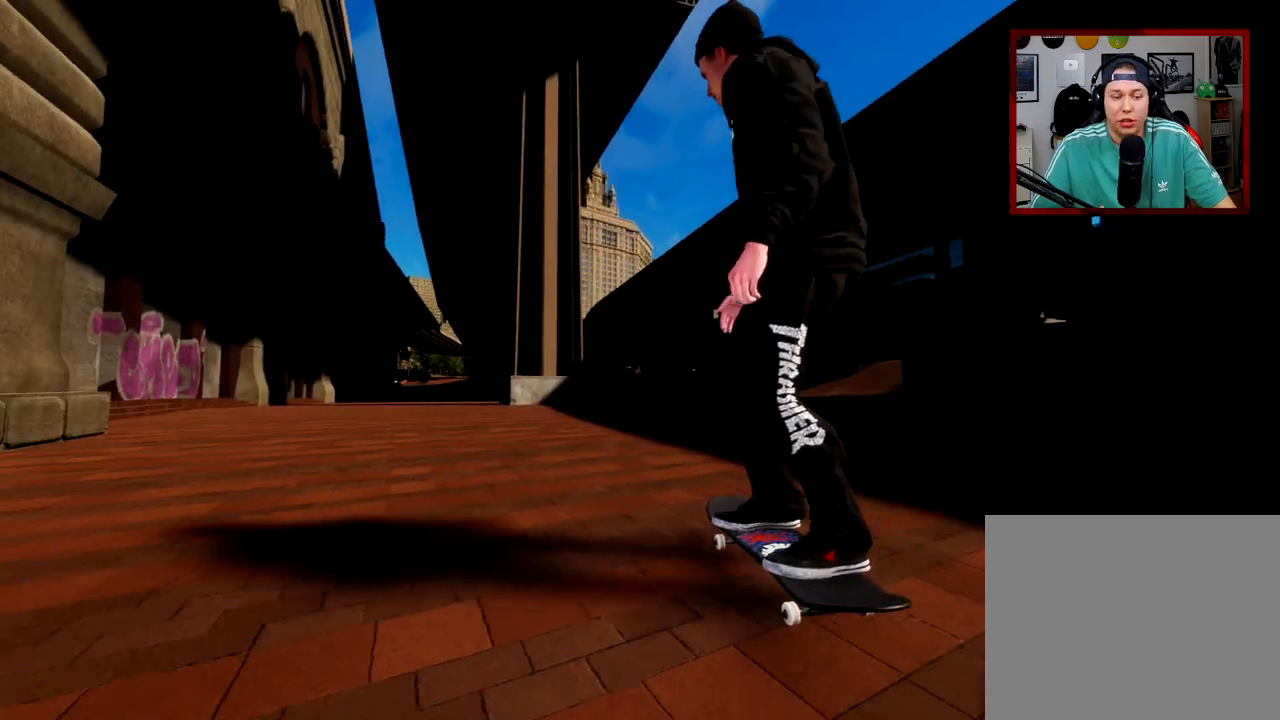
{"buttons": [], "left_stick": "center", "right_stick": "center", "events": []}
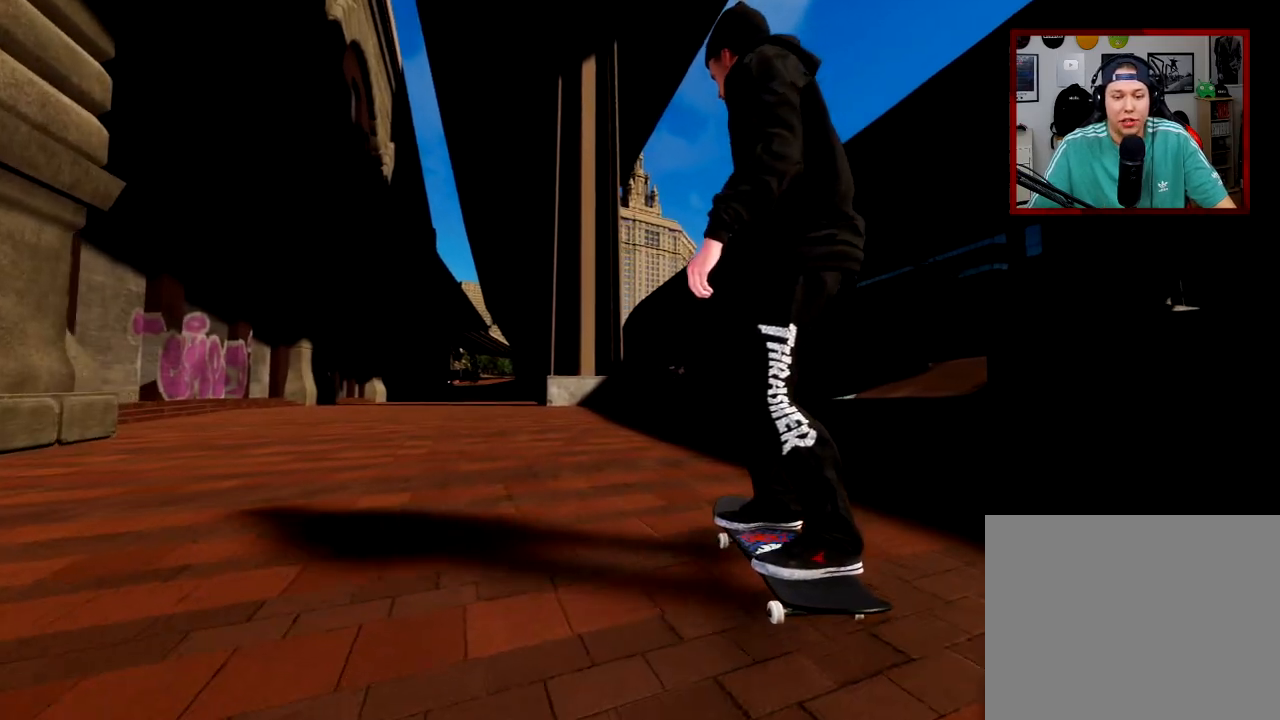
{"buttons": ["L2"], "left_stick": "center", "right_stick": "center", "events": [[250, "L2", "down"]]}
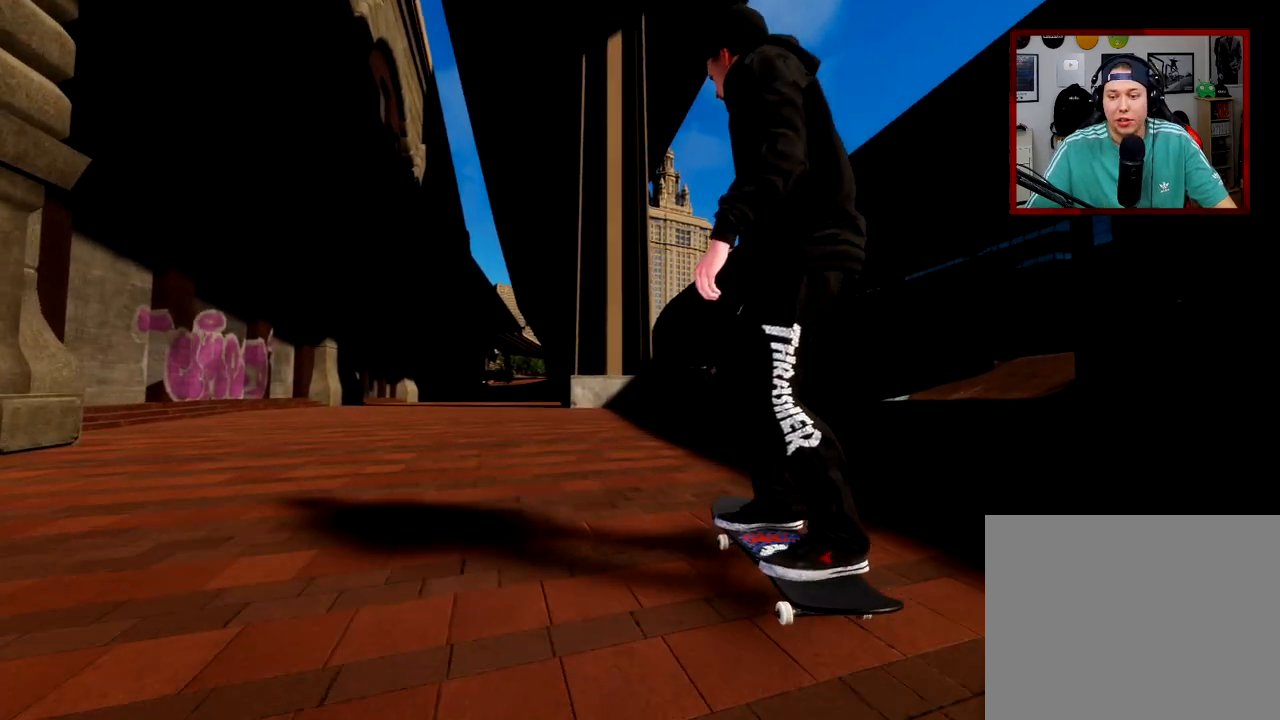
{"buttons": [], "left_stick": "center", "right_stick": "center", "events": [[83, "L2", "up"]]}
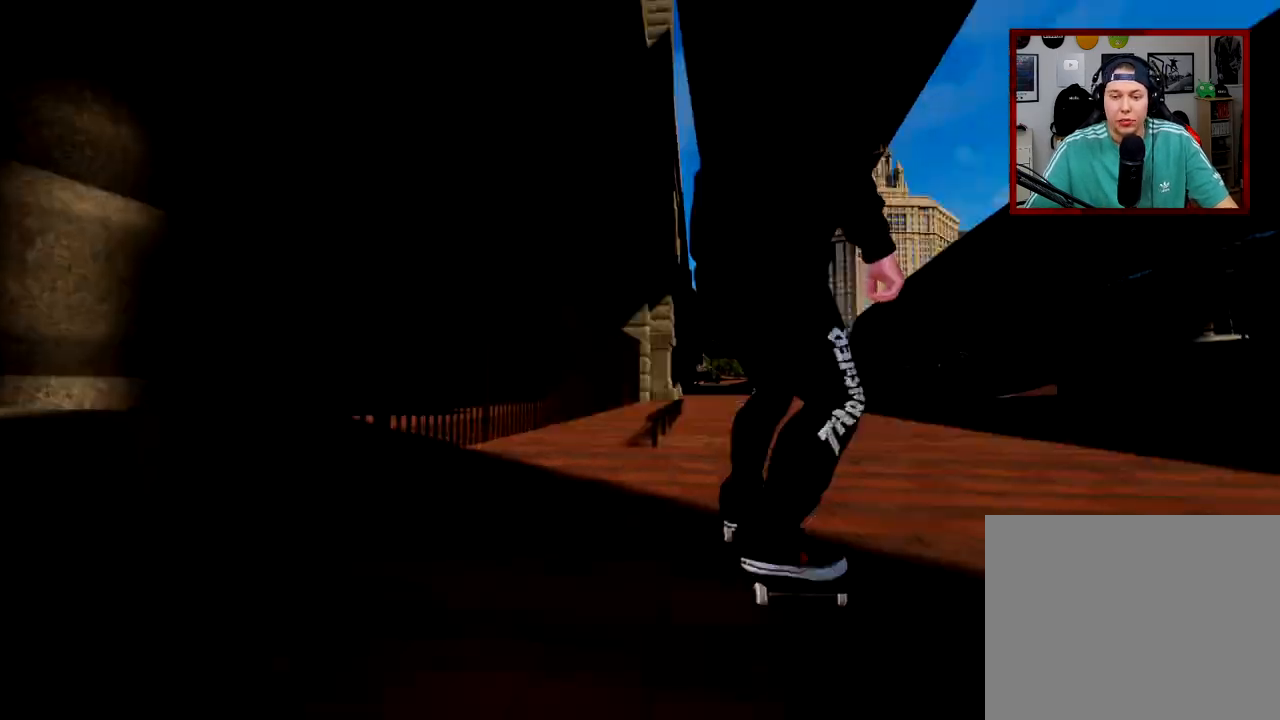
{"buttons": ["R2"], "left_stick": "center", "right_stick": "center", "events": [[33, "right_stick", "down"], [400, "R2", "down"], [417, "right_stick", "center"]]}
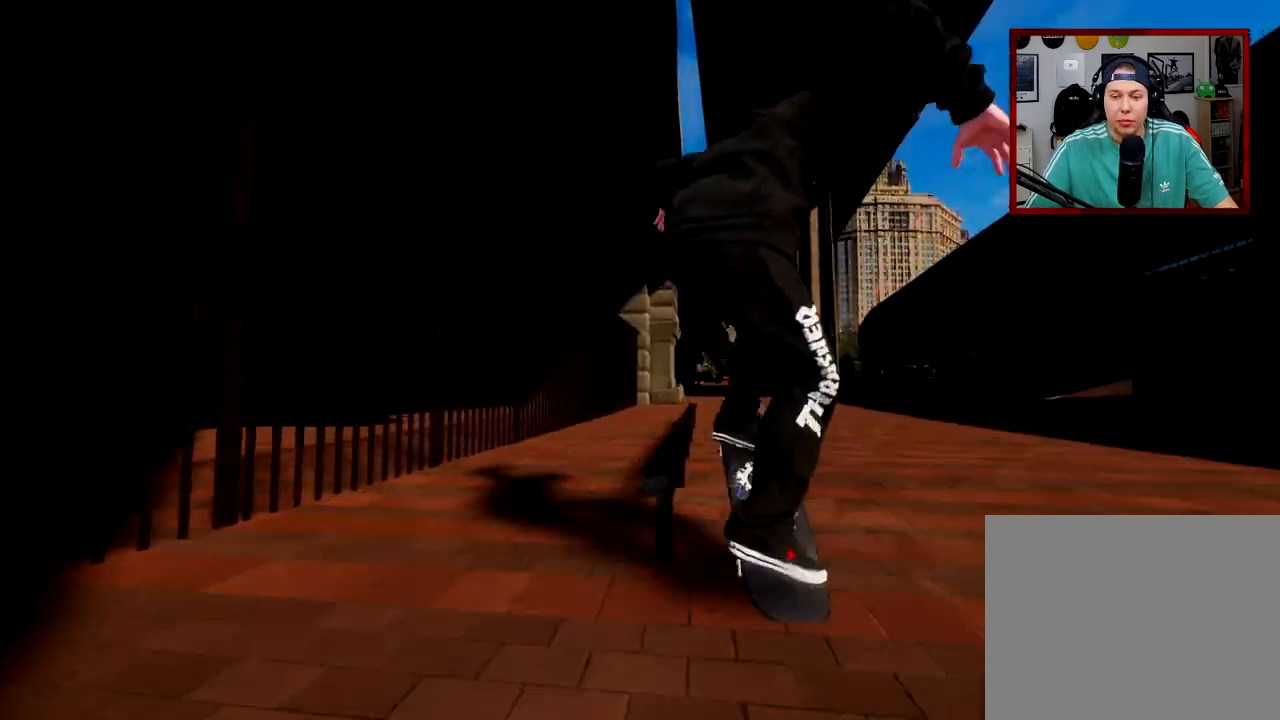
{"buttons": [], "left_stick": "down-right", "right_stick": "down", "events": [[83, "R2", "up"], [83, "right_stick", "down"], [133, "left_stick", "down-right"]]}
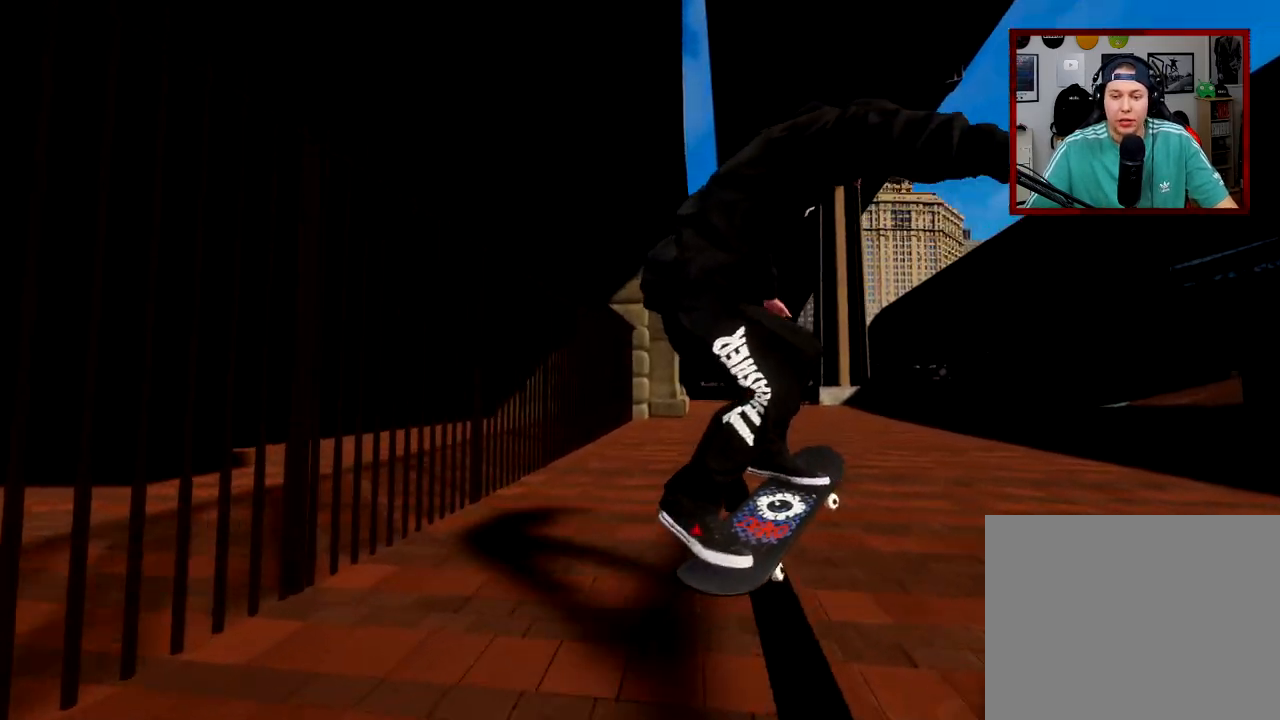
{"buttons": [], "left_stick": "center", "right_stick": "down-right", "events": [[433, "left_stick", "center"], [450, "right_stick", "down-right"]]}
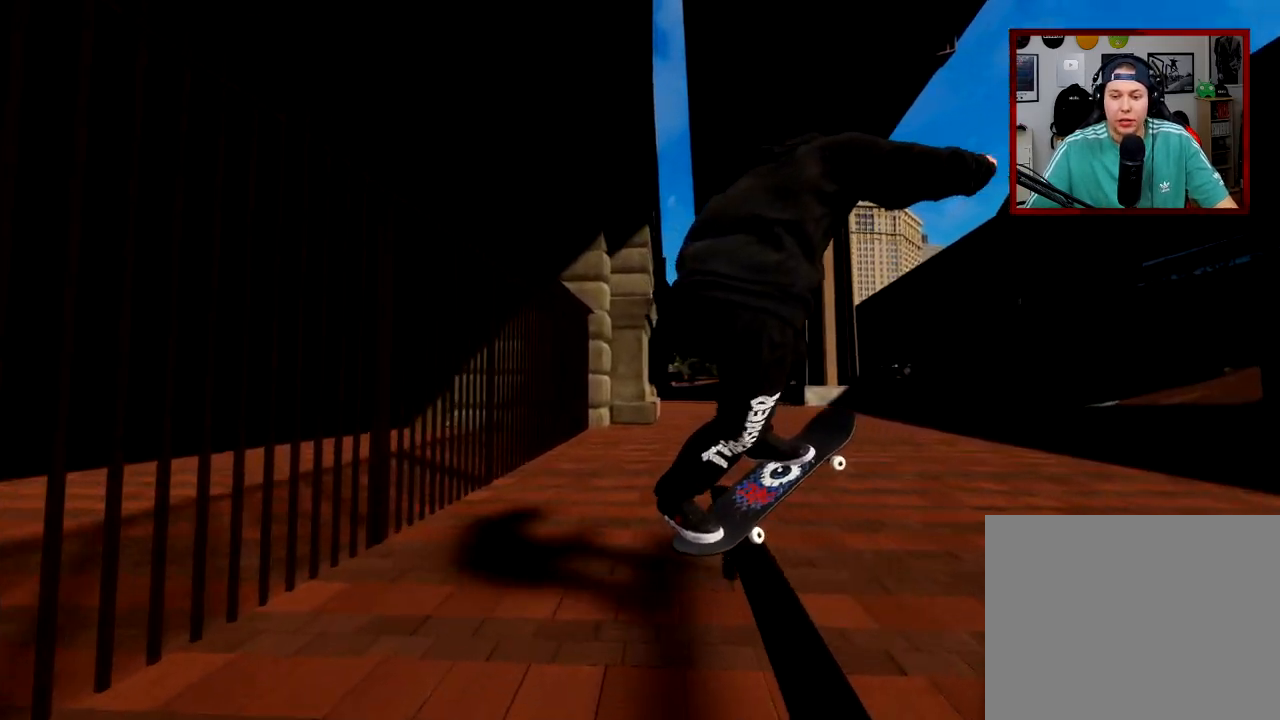
{"buttons": [], "left_stick": "center", "right_stick": "center", "events": [[134, "right_stick", "center"], [300, "L3", "down"], [367, "R3", "down"], [384, "L3", "up"], [467, "R3", "up"]]}
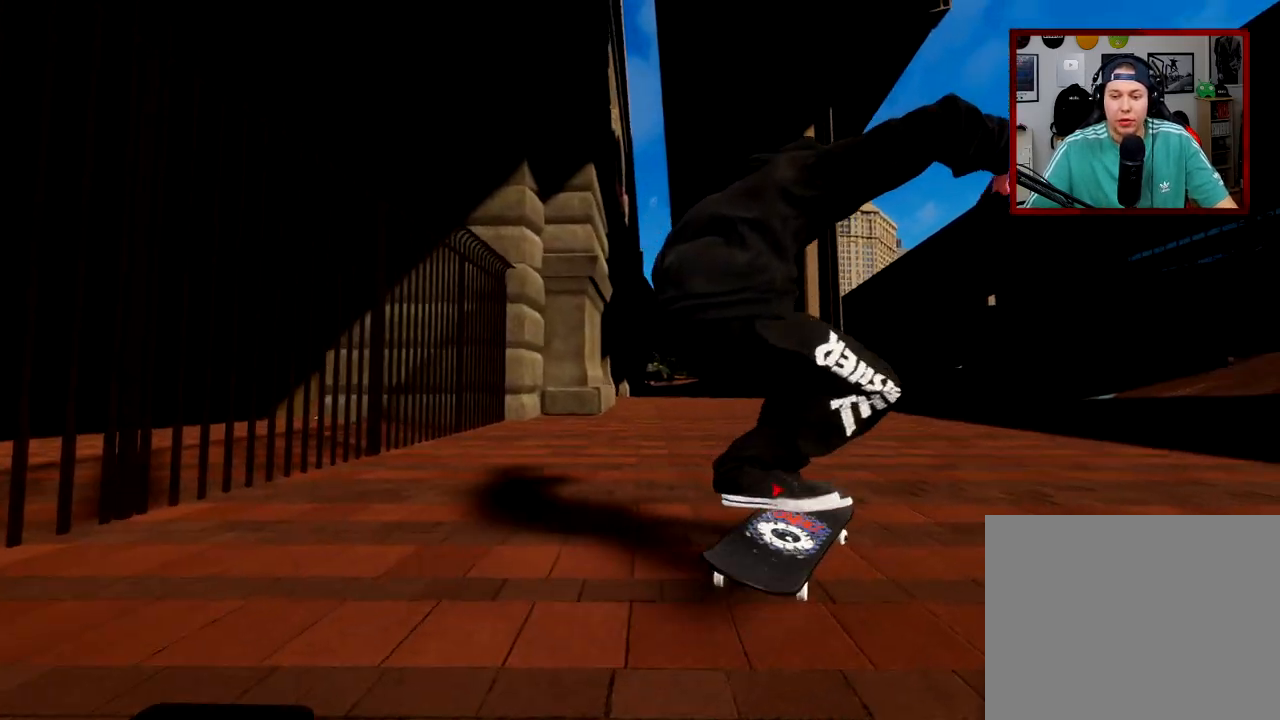
{"buttons": ["L2"], "left_stick": "center", "right_stick": "center", "events": [[500, "L2", "down"]]}
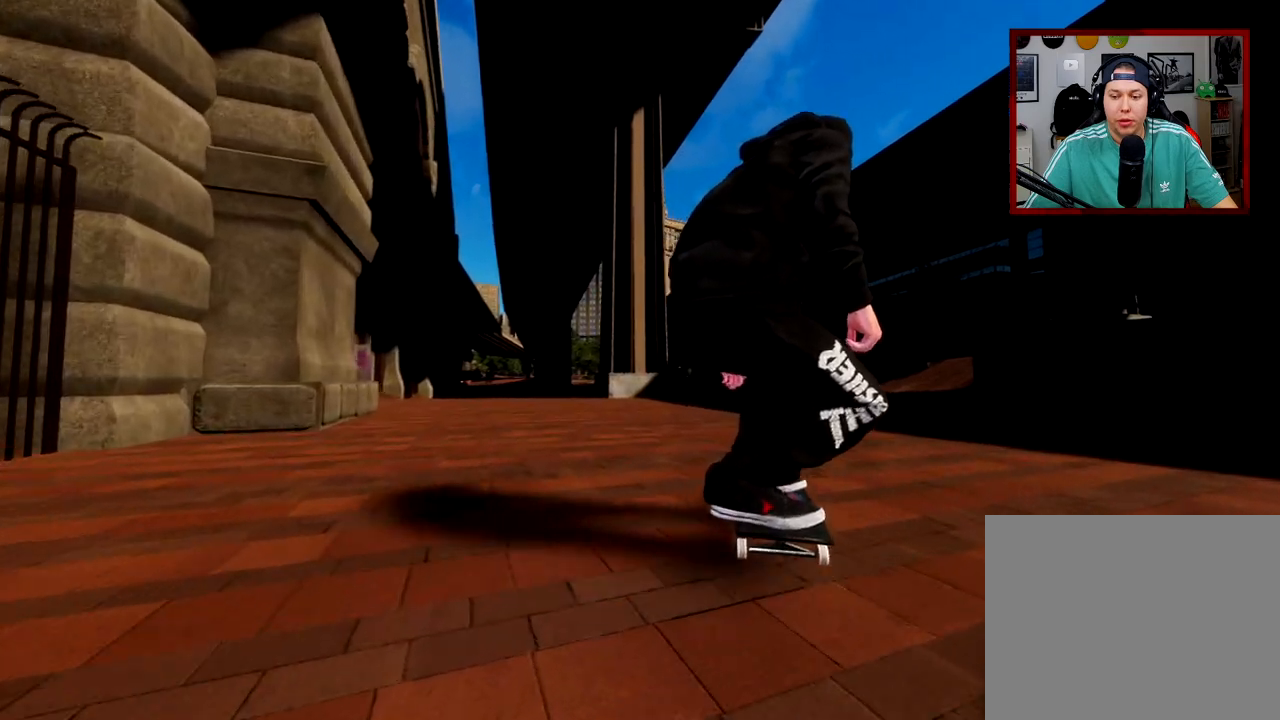
{"buttons": [], "left_stick": "center", "right_stick": "center", "events": [[484, "L2", "up"]]}
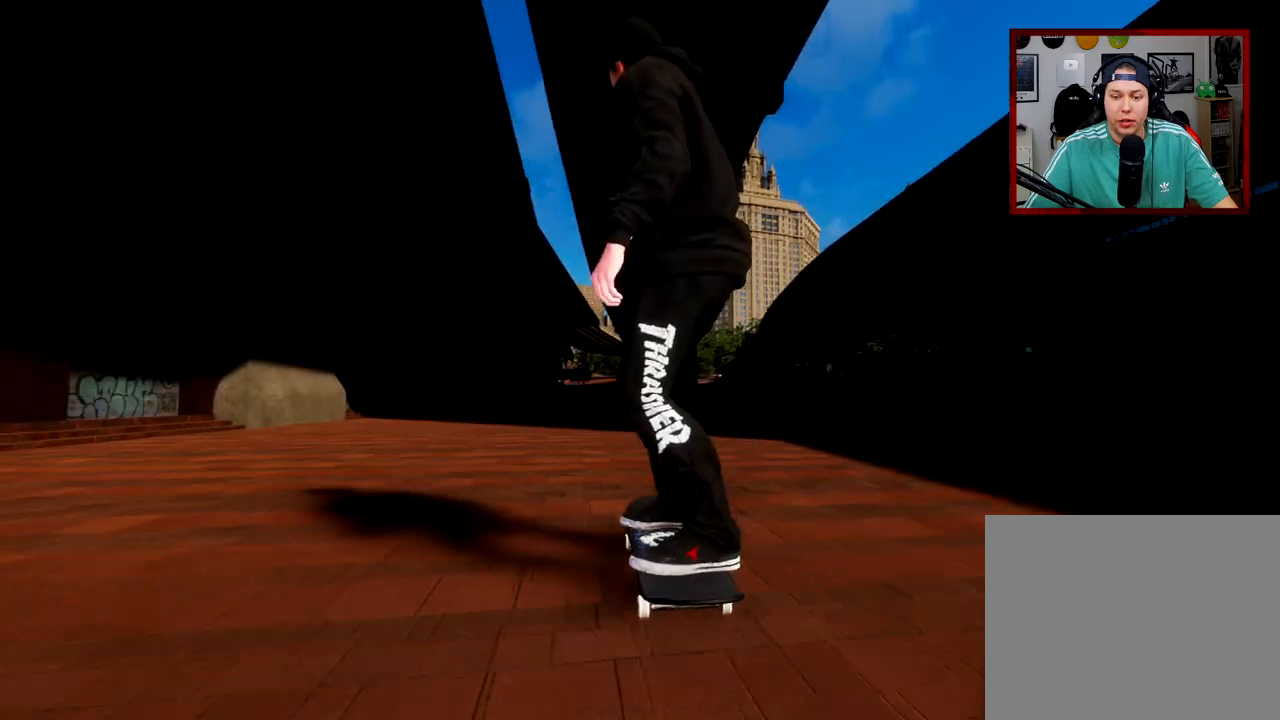
{"buttons": [], "left_stick": "up", "right_stick": "center", "events": [[200, "left_stick", "up"]]}
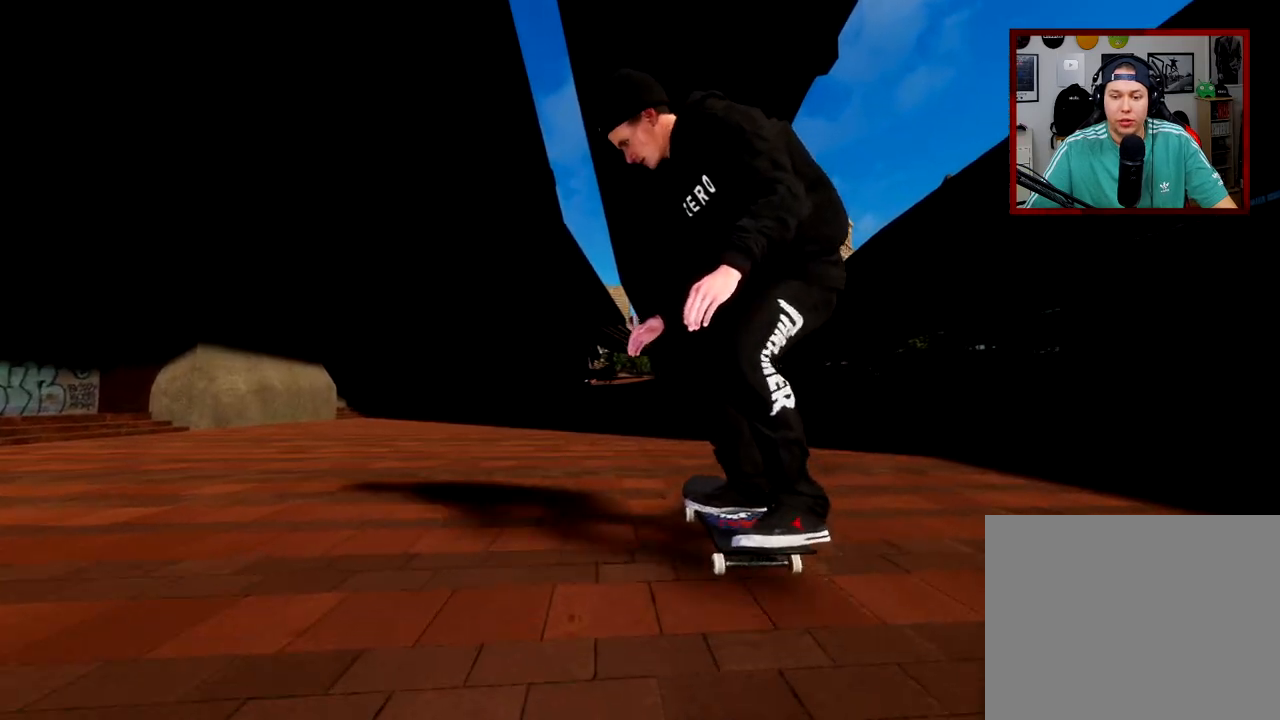
{"buttons": ["L2"], "left_stick": "center", "right_stick": "down-right", "events": [[134, "L2", "down"], [434, "right_stick", "down-right"], [501, "left_stick", "center"]]}
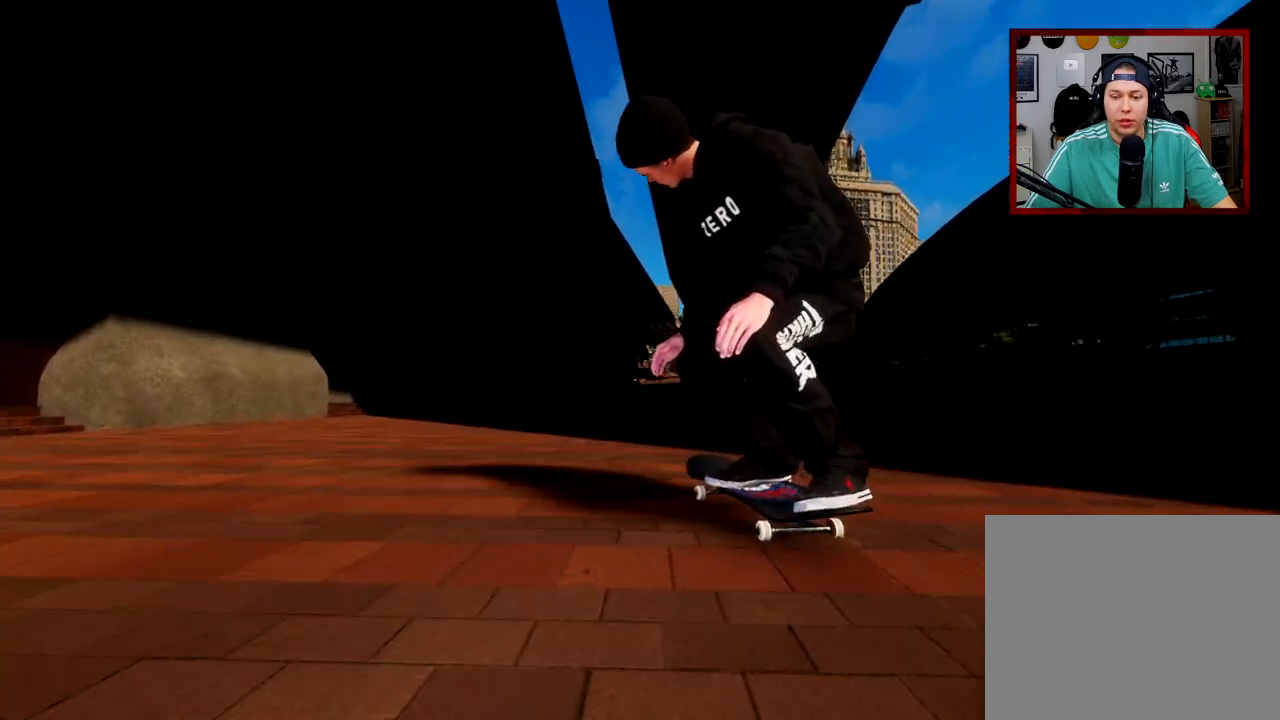
{"buttons": ["L2", "R3"], "left_stick": "center", "right_stick": "center", "events": [[300, "right_stick", "center"], [350, "L3", "down"], [400, "left_stick", "left"], [433, "R3", "down"], [467, "left_stick", "center"], [483, "L3", "up"]]}
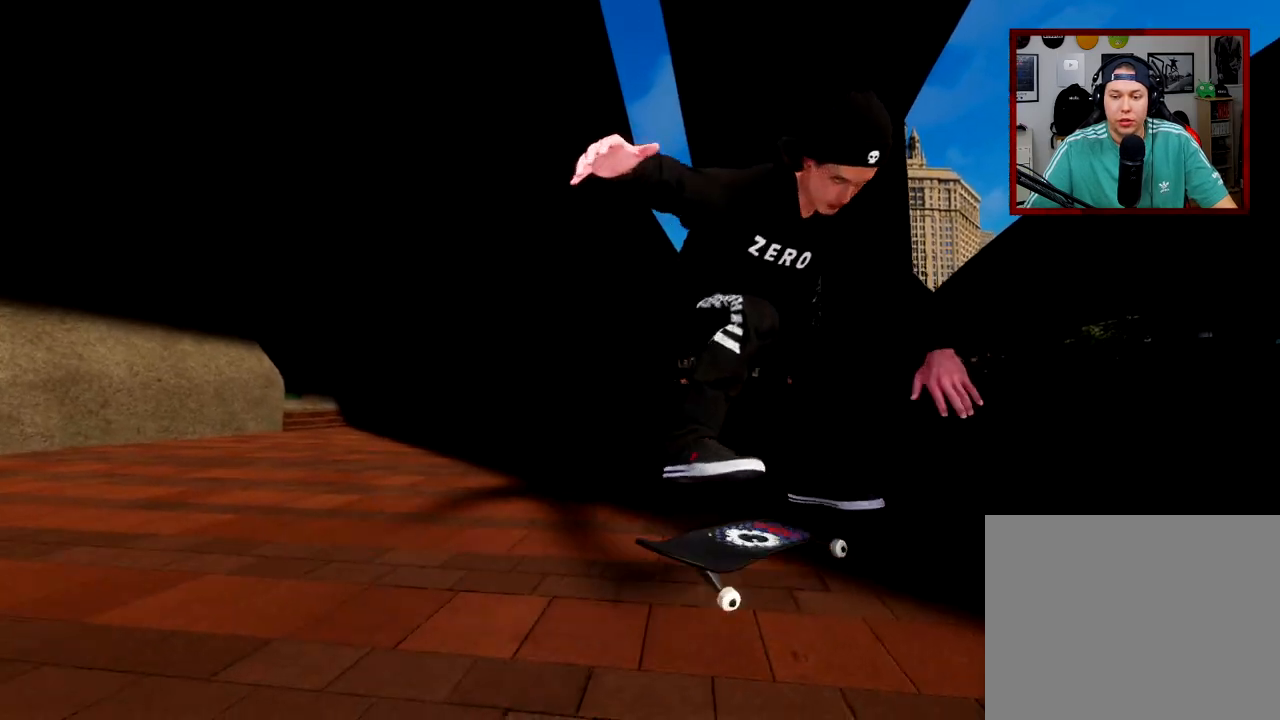
{"buttons": [], "left_stick": "center", "right_stick": "center", "events": [[17, "R3", "up"], [133, "L2", "up"]]}
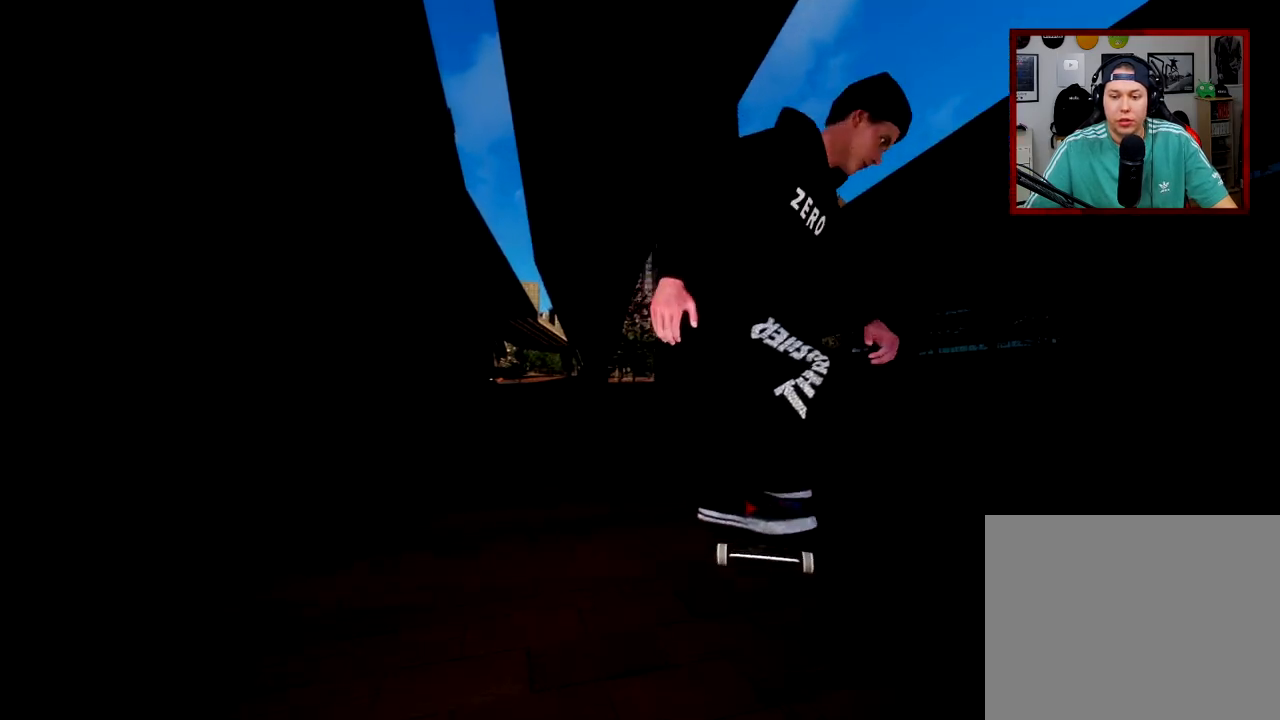
{"buttons": ["L2"], "left_stick": "center", "right_stick": "center", "events": [[333, "L2", "down"]]}
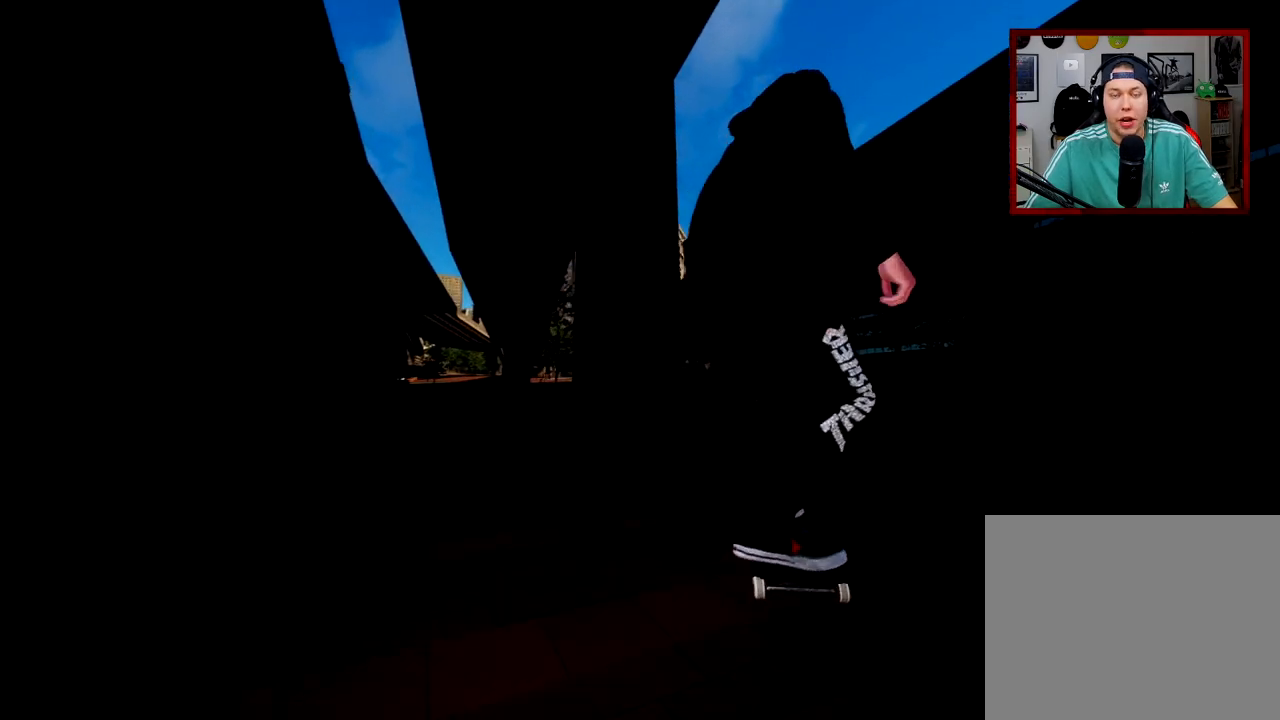
{"buttons": [], "left_stick": "center", "right_stick": "center", "events": [[400, "L2", "up"]]}
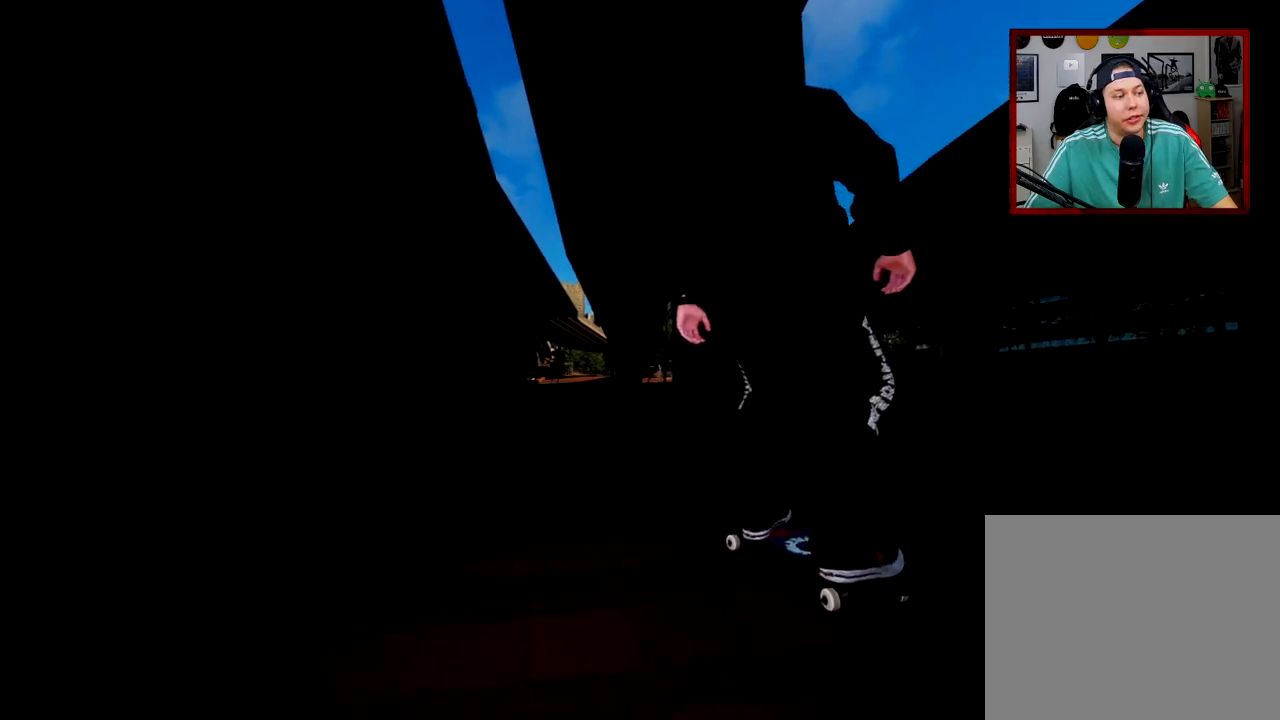
{"buttons": [], "left_stick": "center", "right_stick": "center", "events": []}
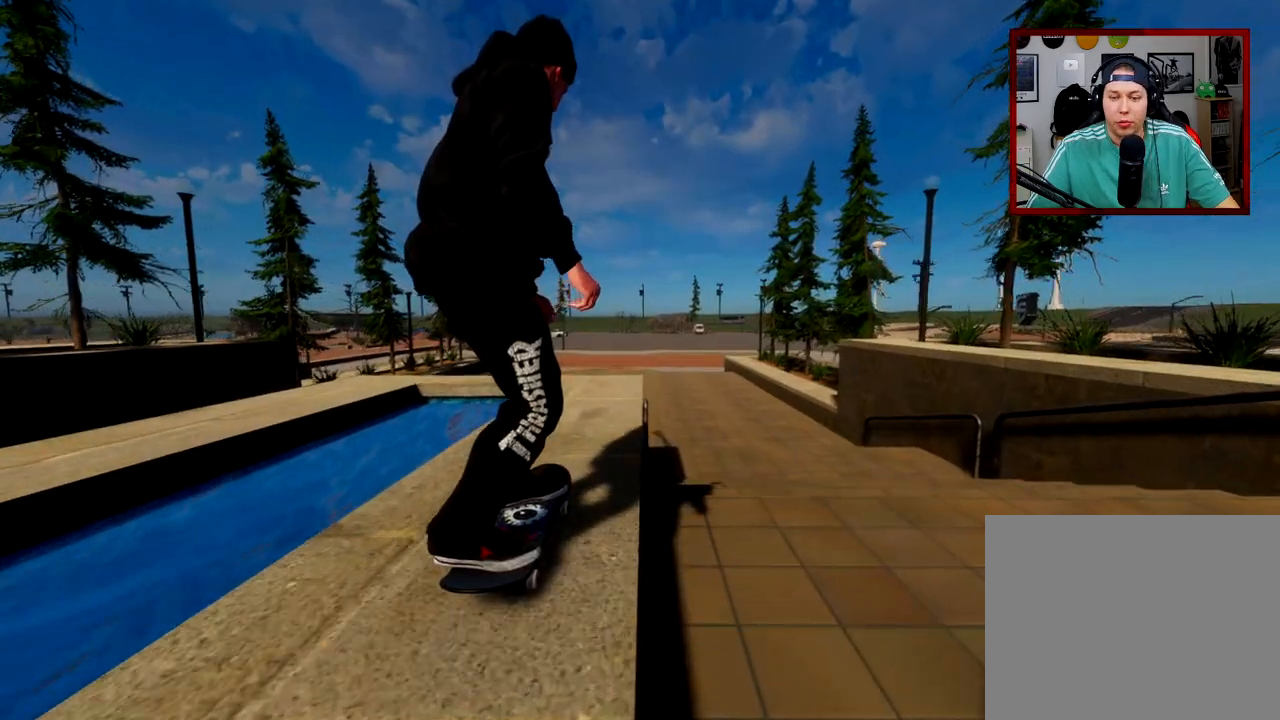
{"buttons": [], "left_stick": "left", "right_stick": "down", "events": [[67, "right_stick", "down"], [484, "left_stick", "left"]]}
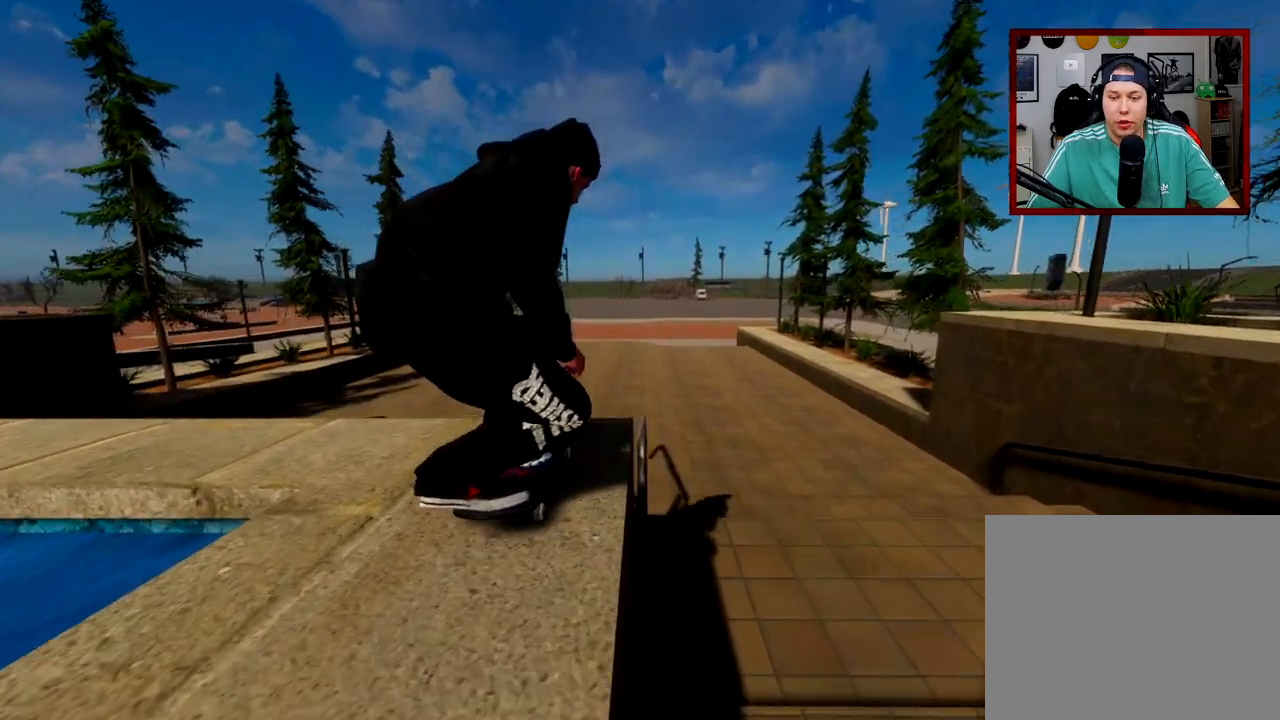
{"buttons": ["R3"], "left_stick": "center", "right_stick": "center", "events": [[16, "left_stick", "up-left"], [50, "right_stick", "center"], [467, "R3", "down"], [467, "left_stick", "center"]]}
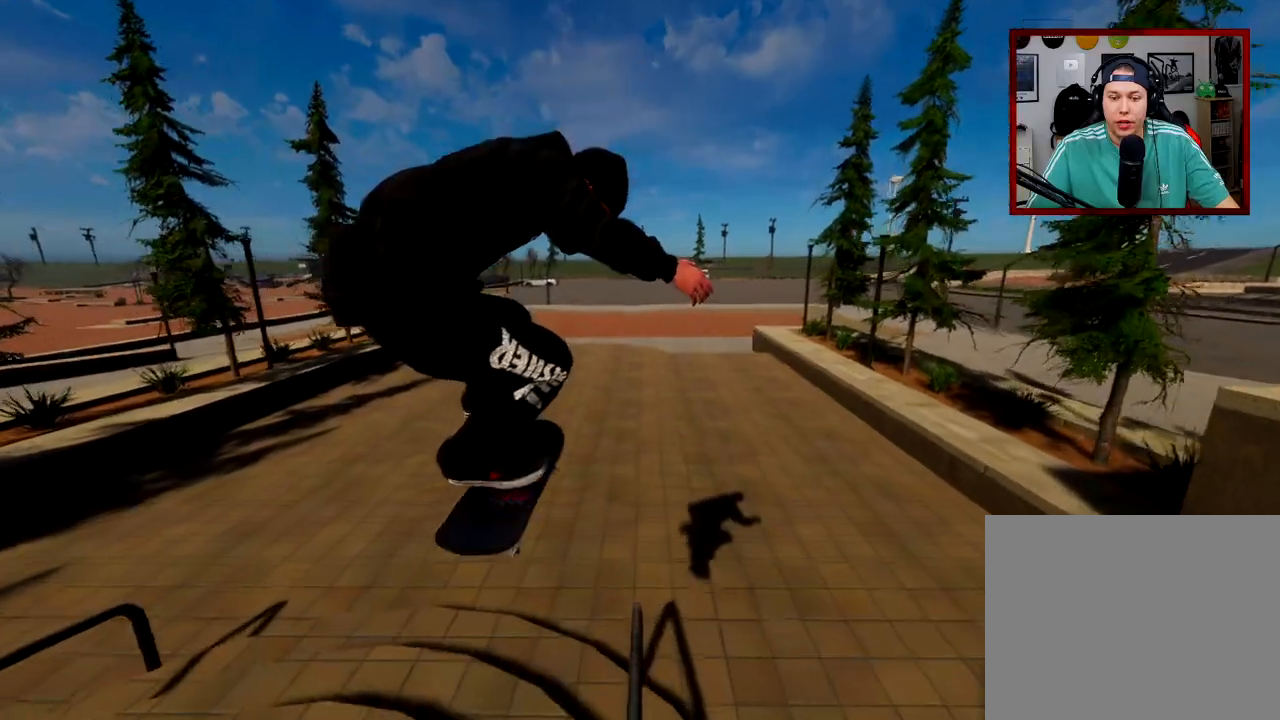
{"buttons": [], "left_stick": "center", "right_stick": "center", "events": [[67, "L3", "down"], [67, "left_stick", "up-left"], [83, "R3", "up"], [150, "left_stick", "center"], [167, "L3", "up"]]}
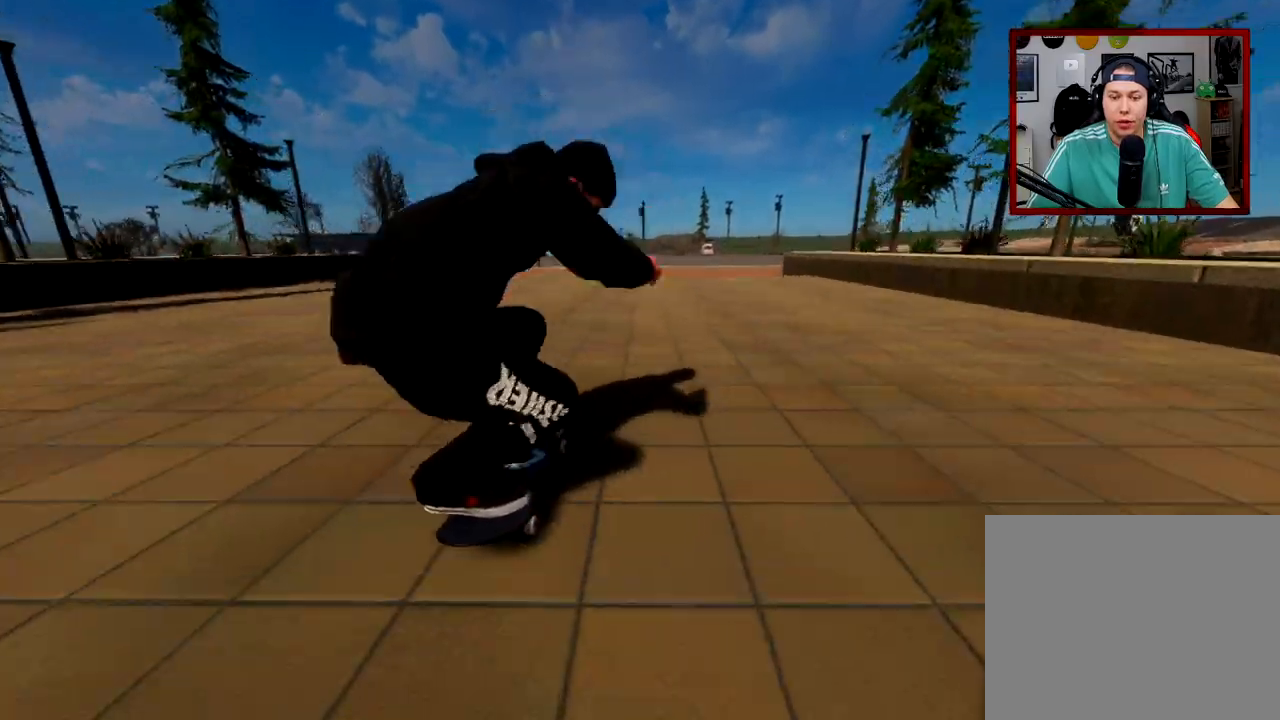
{"buttons": [], "left_stick": "center", "right_stick": "center", "events": [[66, "L2", "down"], [400, "L2", "up"]]}
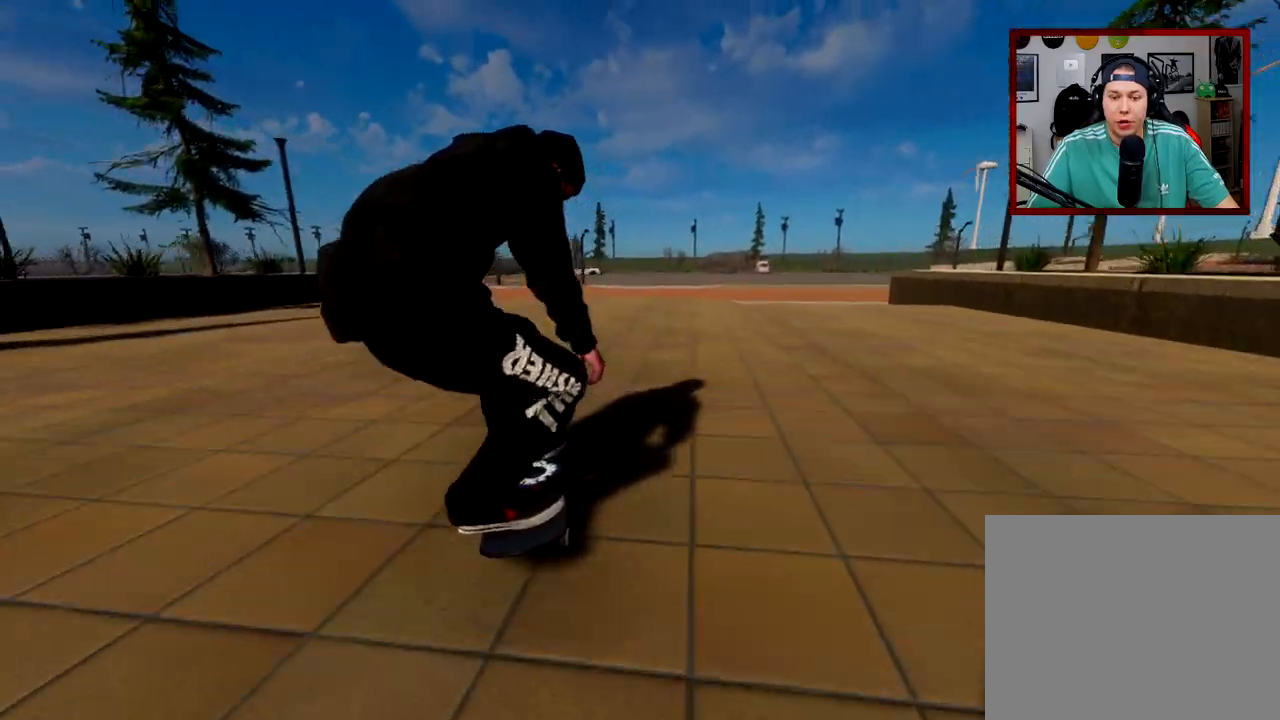
{"buttons": [], "left_stick": "center", "right_stick": "center", "events": []}
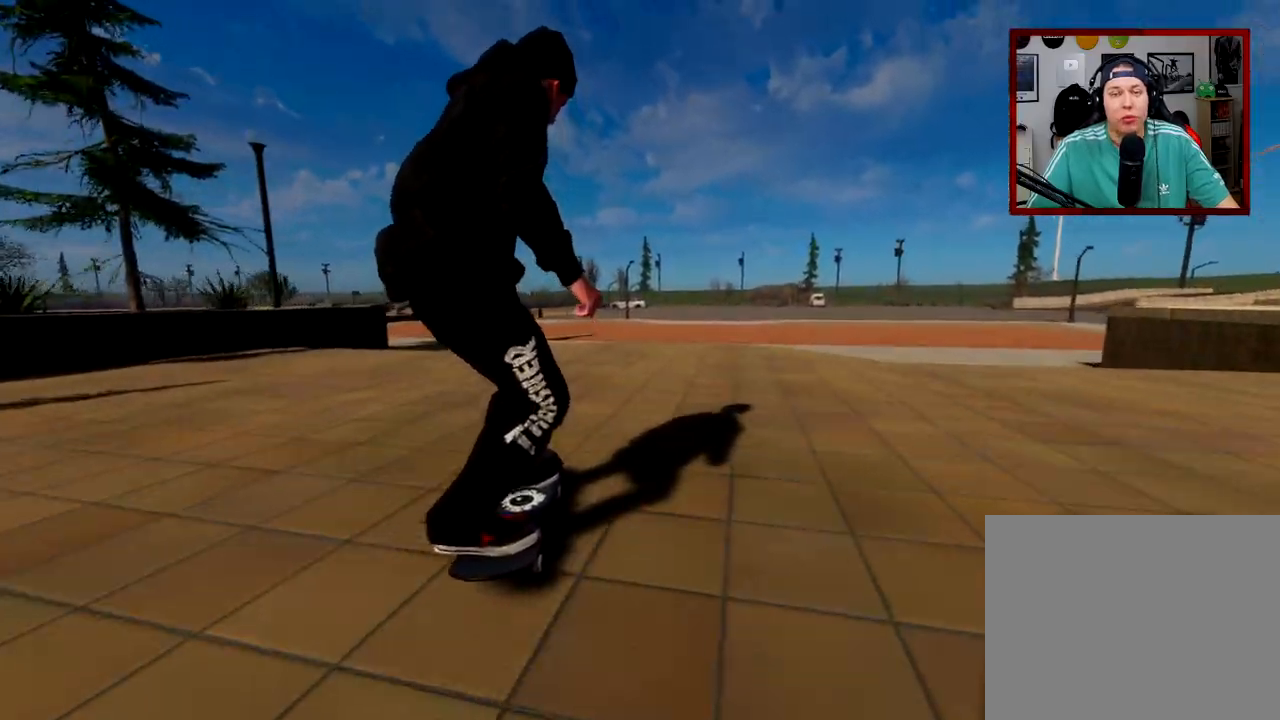
{"buttons": [], "left_stick": "center", "right_stick": "center", "events": [[350, "DPAD_UP", "down"], [433, "DPAD_UP", "up"]]}
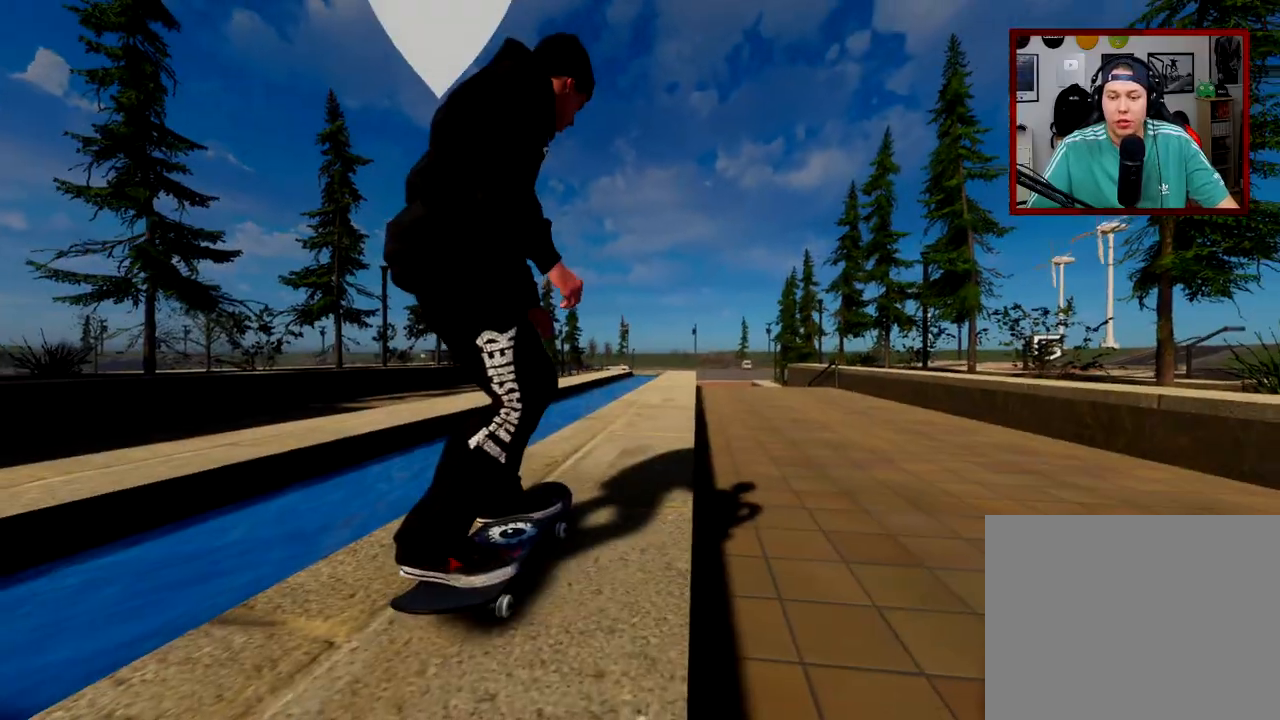
{"buttons": ["A"], "left_stick": "center", "right_stick": "center", "events": [[250, "A", "down"]]}
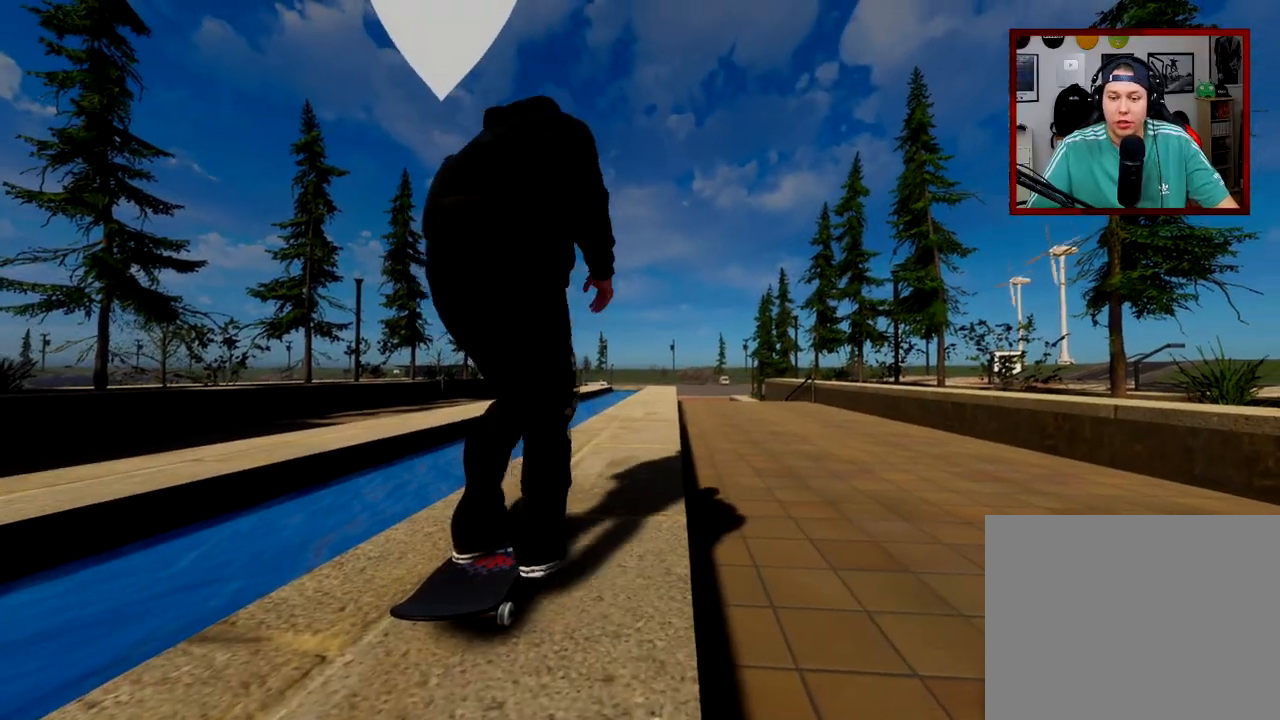
{"buttons": [], "left_stick": "center", "right_stick": "down", "events": [[66, "A", "up"], [100, "right_stick", "down"]]}